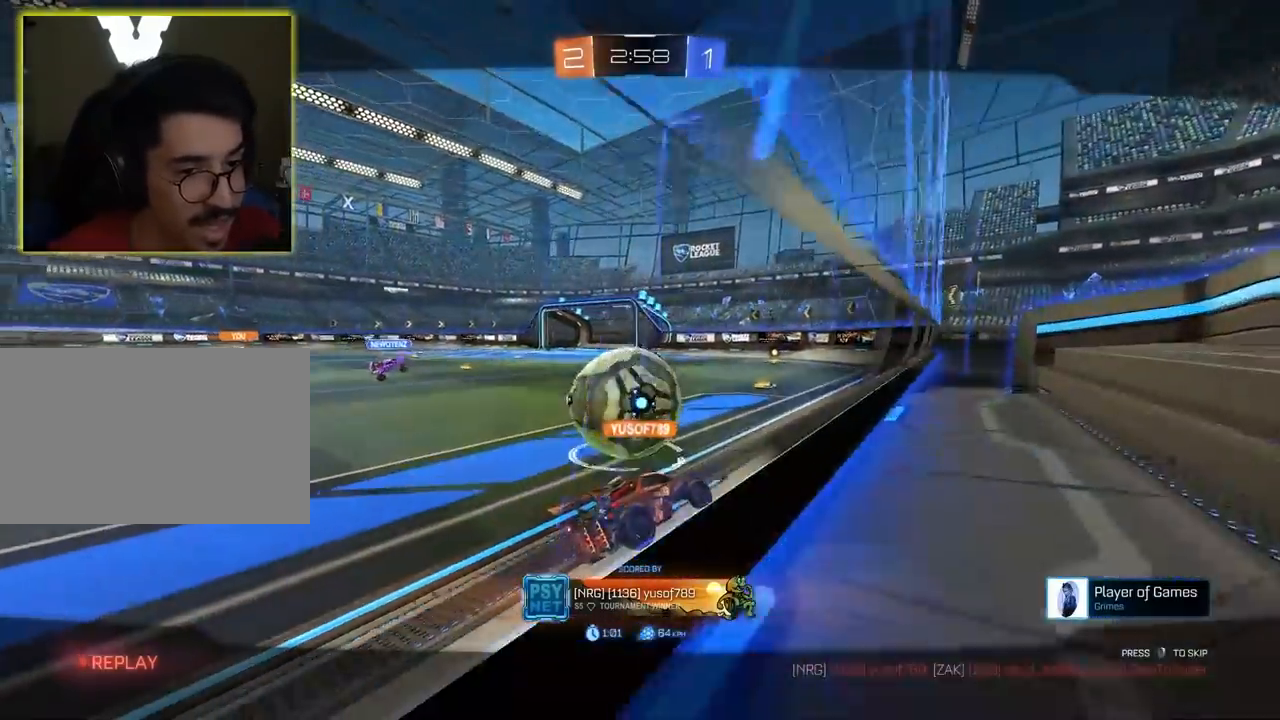
Gameplay with keyboard and mouse; each line is a JSON object with the keys and mouse buttons held at the frame after it. "events" lists presses ("down") and releases ("up") of "1", "2", "3", "4", "5", "a", "alt", "c", "caps_lock", "ctrl", "d", "e", "f", "g", "q", "r", "s", "shift", "space", "t", "tab", "v", "w", "x", "z", "mouse_left", "mouse_wheel" and "mouse_right" between this image and that frame as [ms after this image, input, new state], when the widget could be followed in between. "mouse_left", "mouse_wheel", "mouse_right" = the "left", "wheel", "right" buttons of the "mouse" list. No other keys are recorded. "wheel" means that the mouse wheel is clicked or scrolled. "mouse_move" is the direction in which the mouse moves at that frame (one of eight, or "still"), when it could be read.
{"keys": [], "mouse": [], "mouse_move": "still", "events": []}
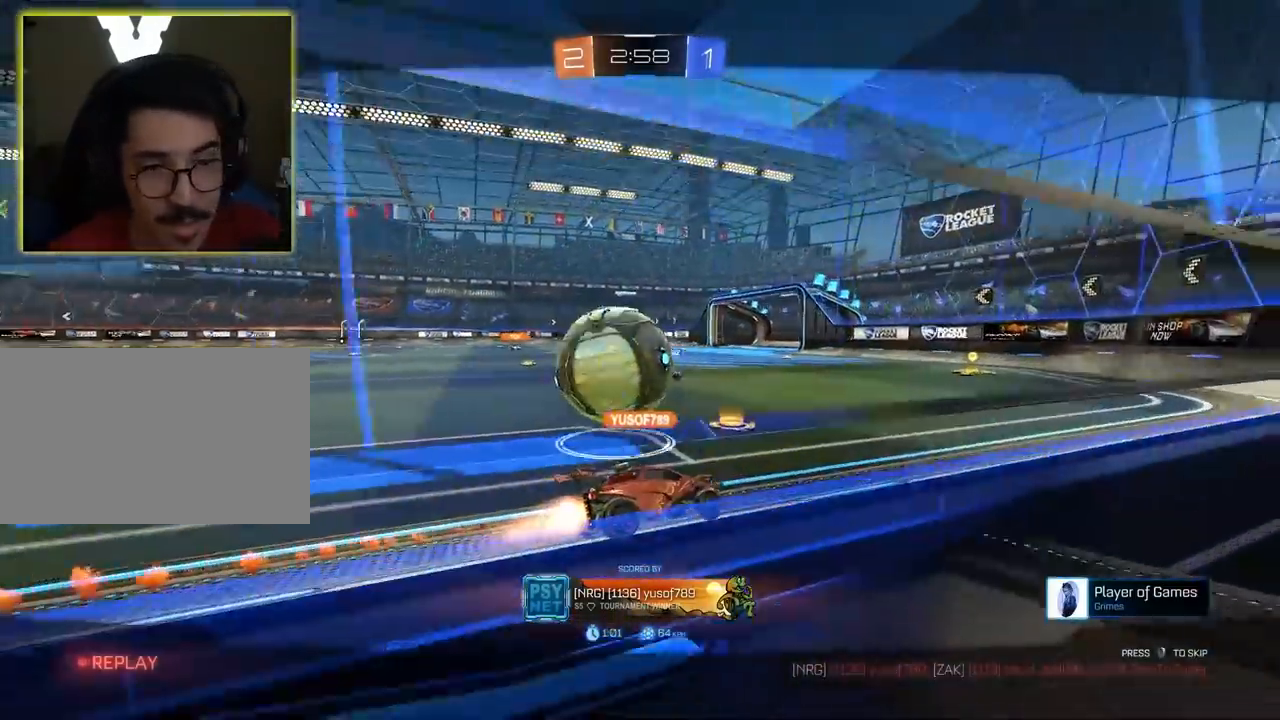
{"keys": [], "mouse": [], "mouse_move": "still", "events": []}
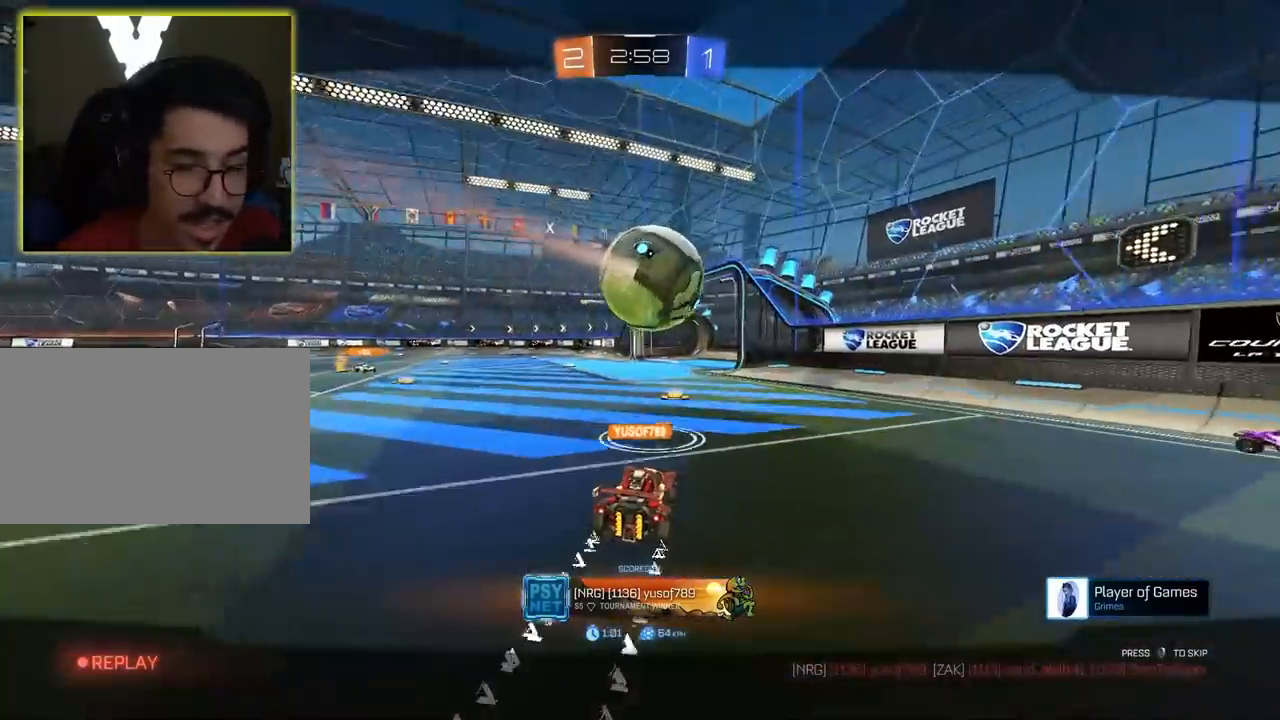
{"keys": [], "mouse": ["right"], "mouse_move": "down", "events": [[417, "mouse_right", "down"]]}
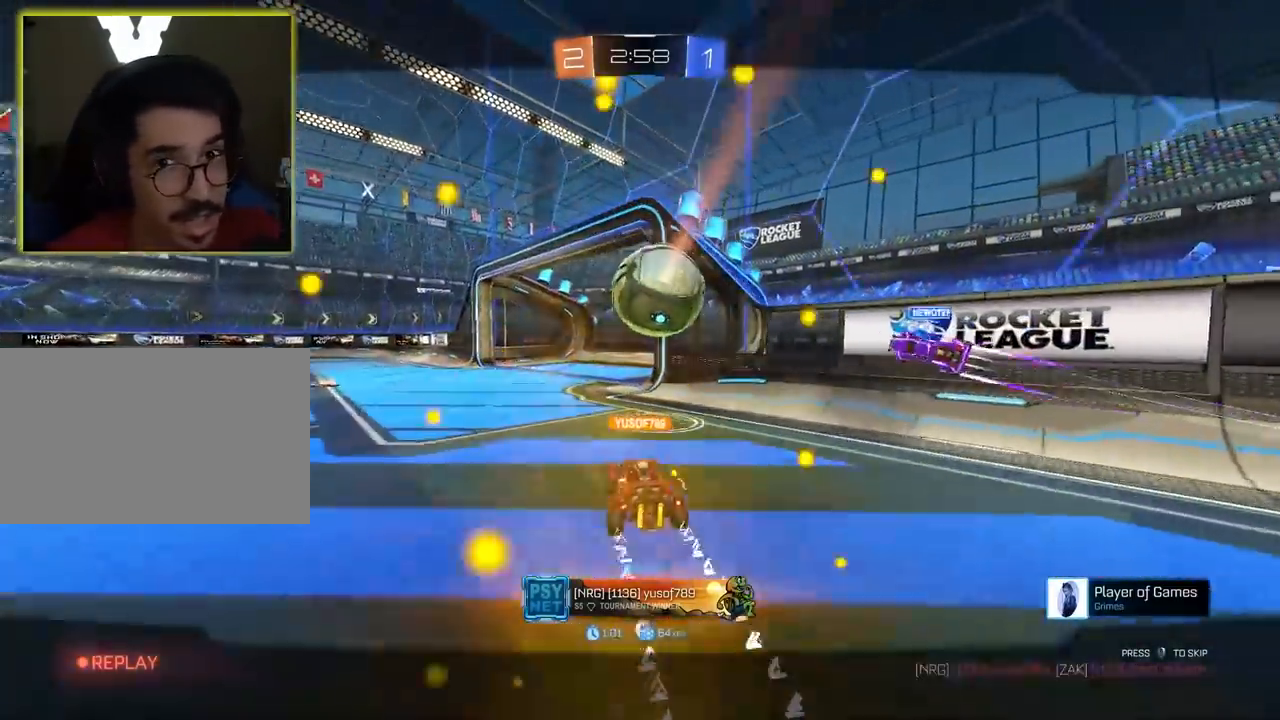
{"keys": [], "mouse": [], "mouse_move": "still", "events": [[50, "mouse_right", "up"]]}
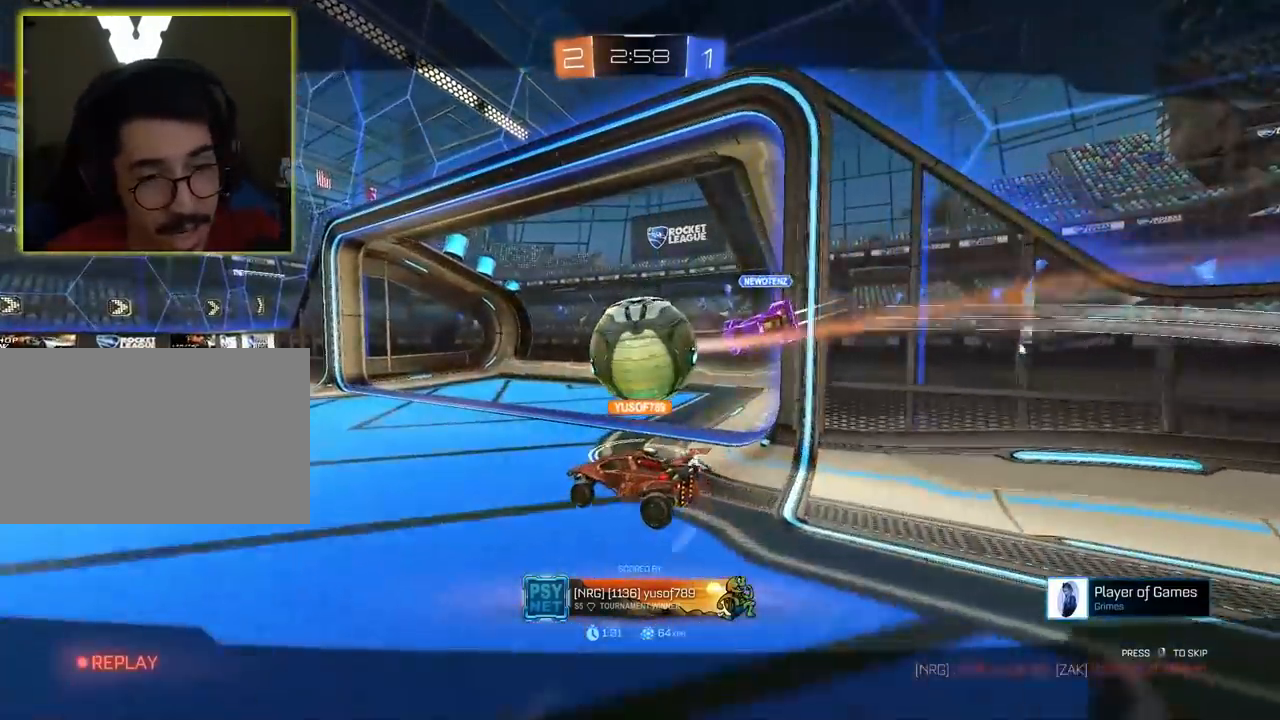
{"keys": [], "mouse": [], "mouse_move": "still", "events": []}
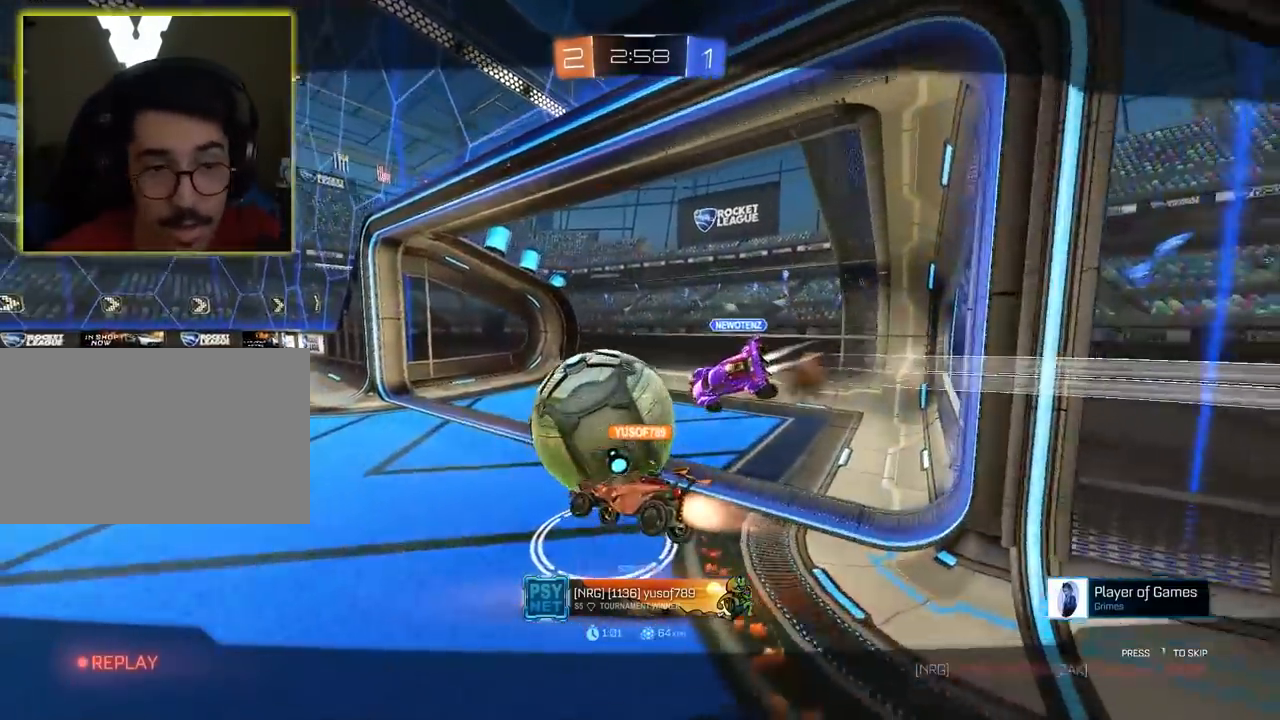
{"keys": [], "mouse": [], "mouse_move": "still", "events": []}
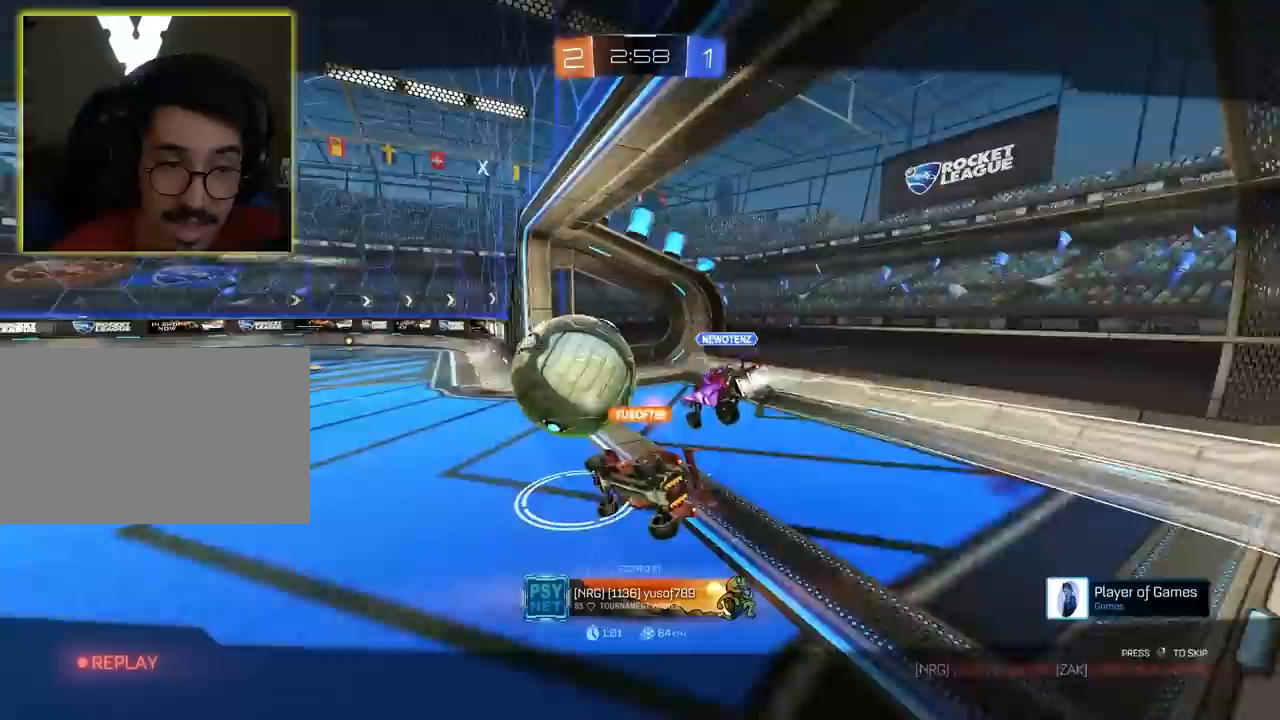
{"keys": [], "mouse": [], "mouse_move": "still", "events": []}
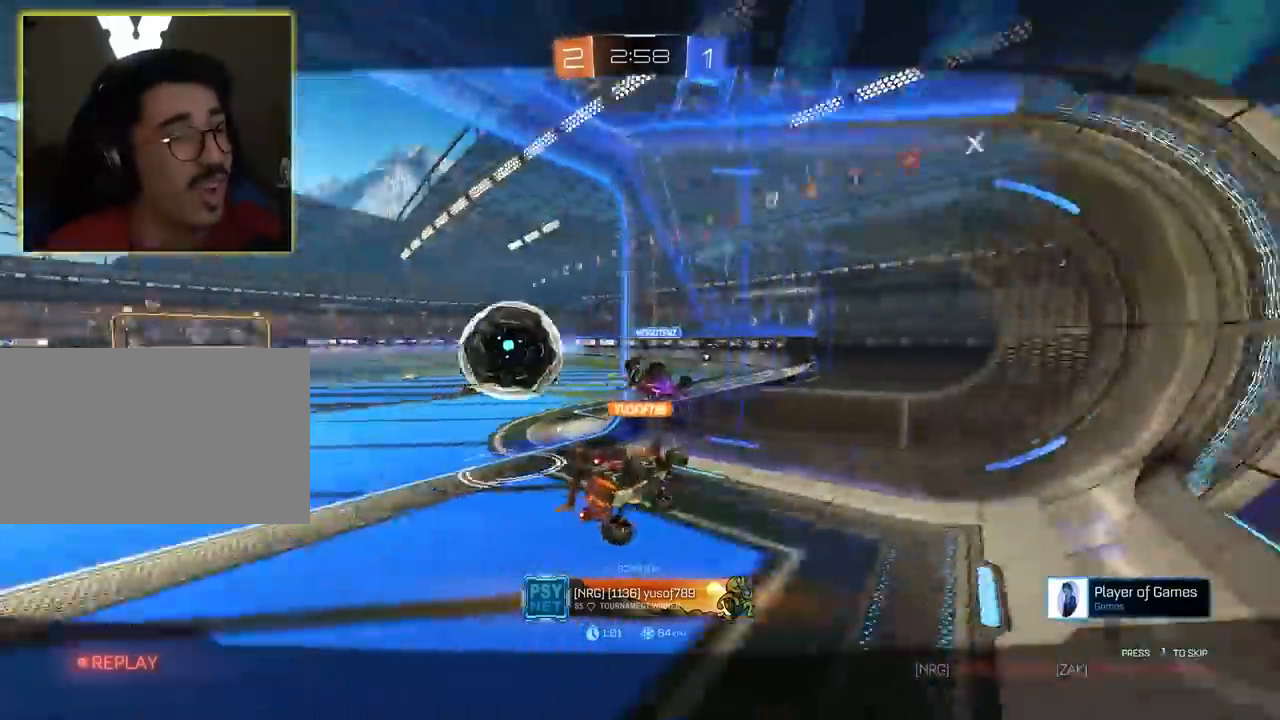
{"keys": [], "mouse": [], "mouse_move": "still", "events": []}
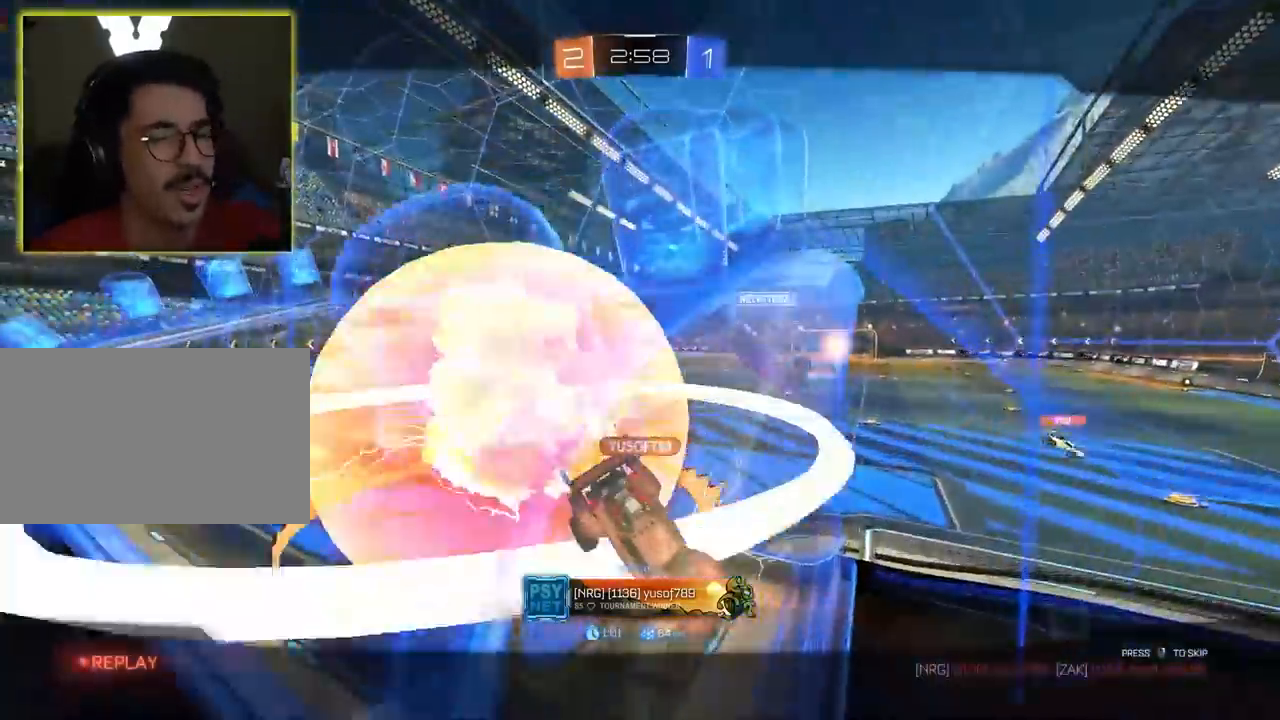
{"keys": [], "mouse": [], "mouse_move": "still", "events": []}
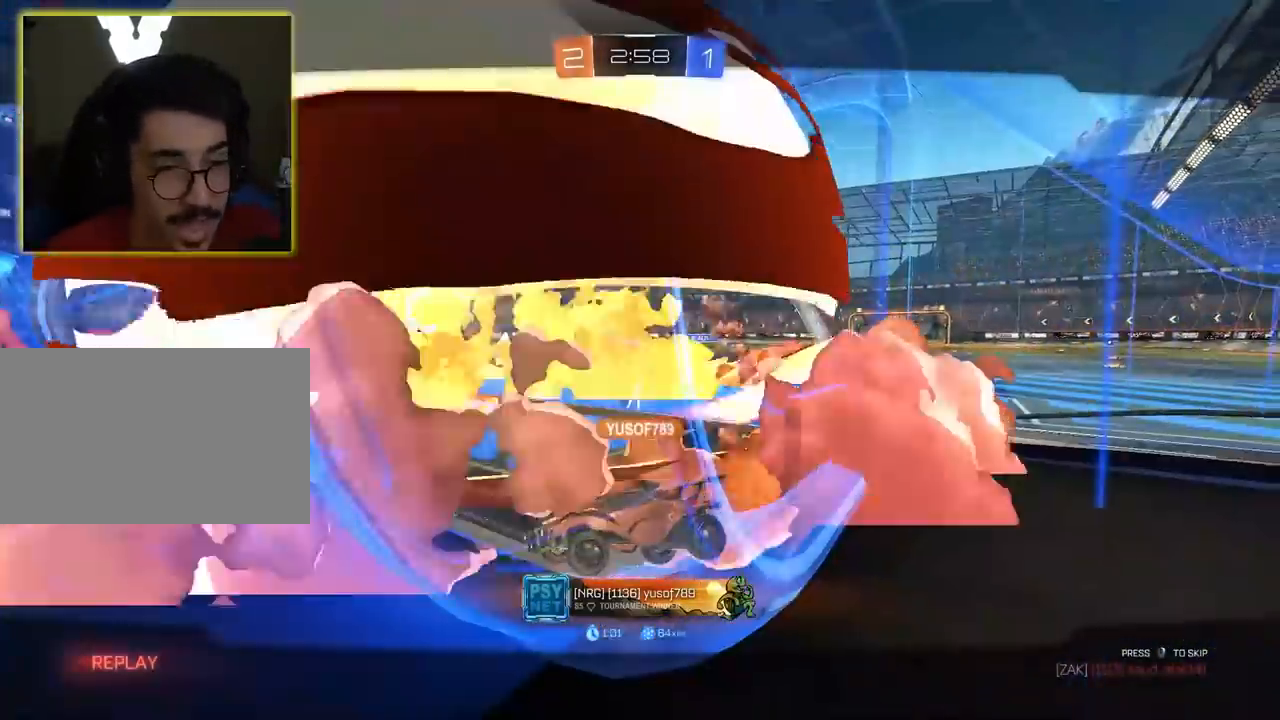
{"keys": [], "mouse": [], "mouse_move": "still", "events": []}
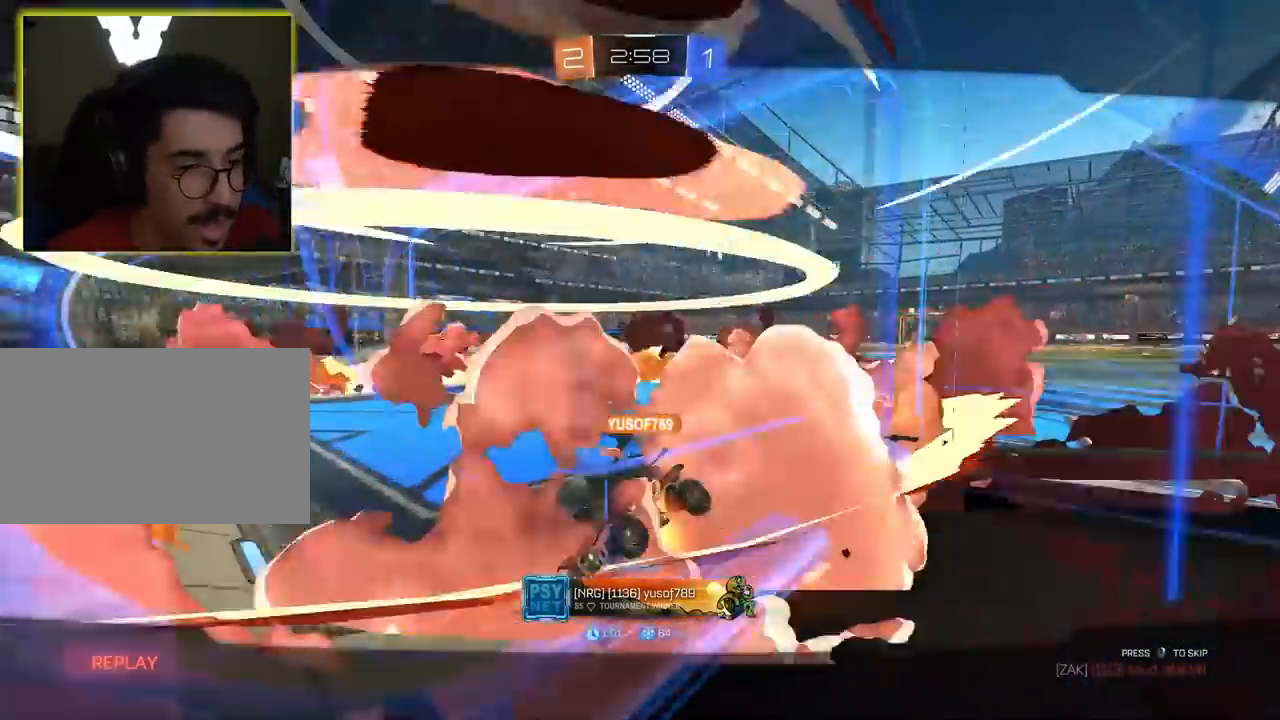
{"keys": [], "mouse": [], "mouse_move": "up-right", "events": [[317, "mouse_right", "down"], [400, "mouse_right", "up"]]}
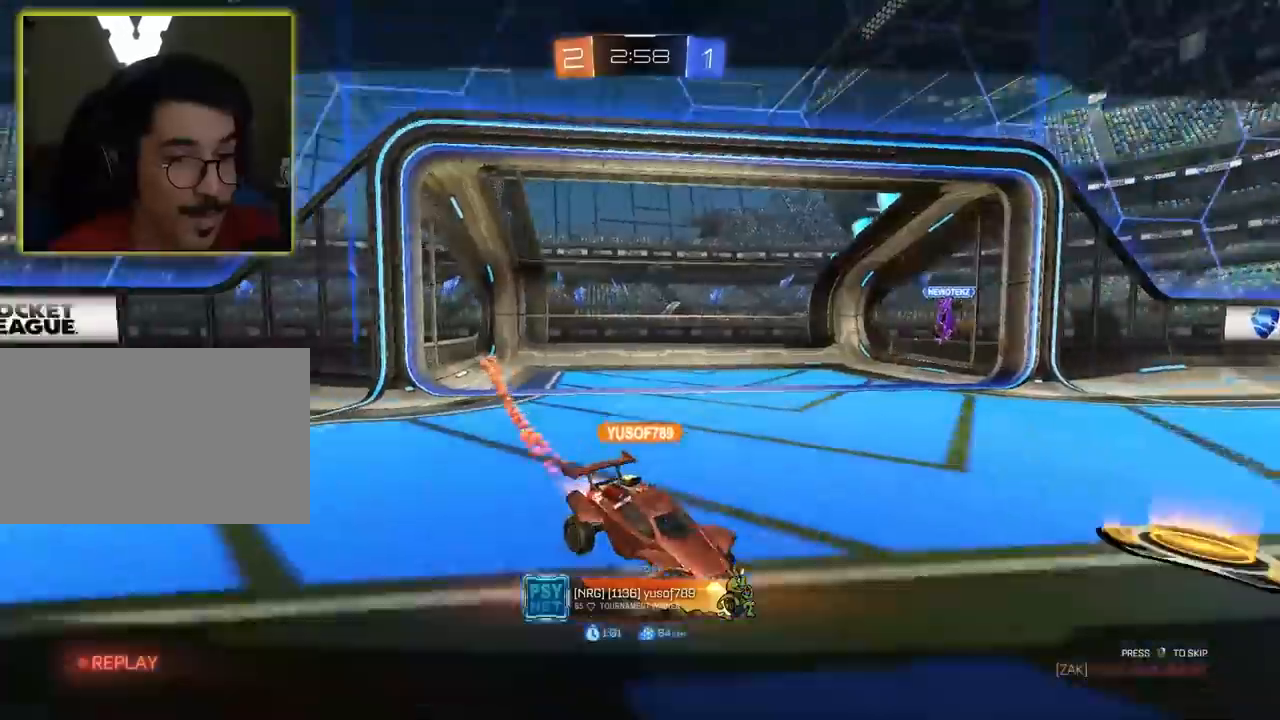
{"keys": [], "mouse": [], "mouse_move": "right", "events": [[183, "mouse_right", "down"], [333, "mouse_right", "up"]]}
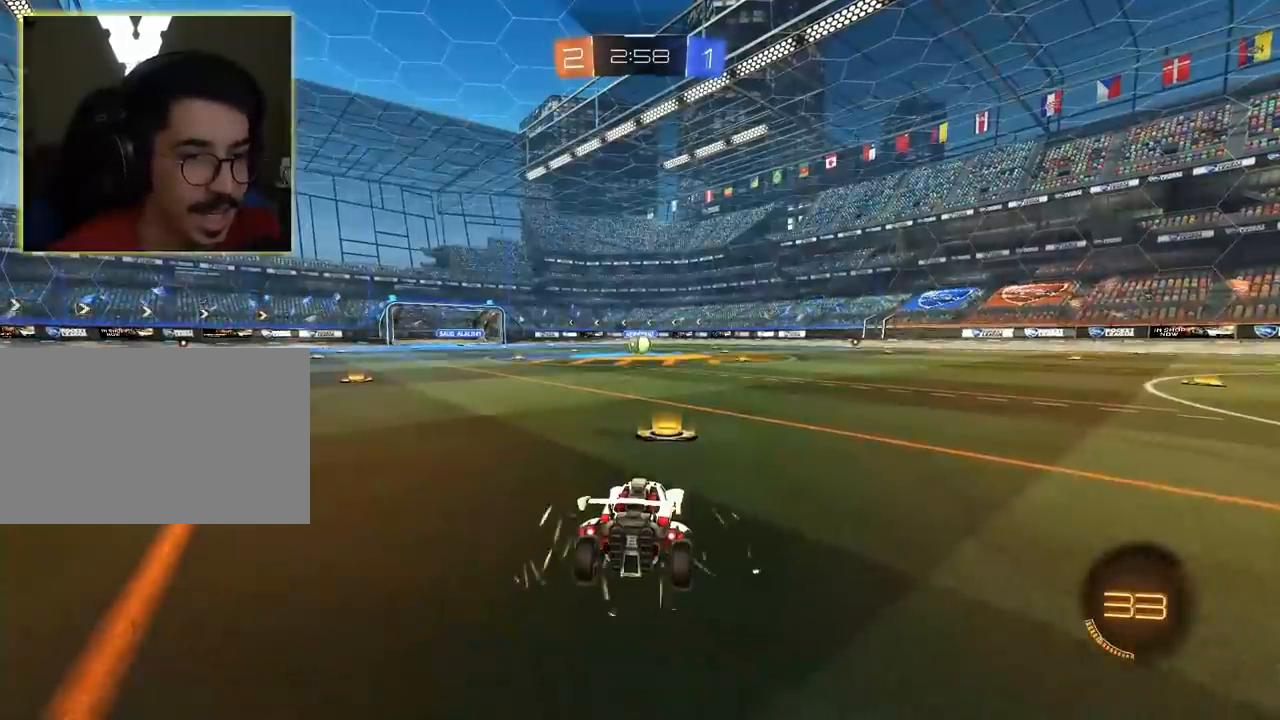
{"keys": ["d", "w"], "mouse": ["left", "right"], "mouse_move": "still", "events": [[67, "w", "down"], [183, "d", "down"], [183, "mouse_left", "down"], [233, "mouse_left", "up"], [233, "mouse_right", "down"], [267, "d", "up"], [267, "w", "up"], [367, "mouse_right", "up"], [417, "d", "down"], [450, "mouse_left", "down"], [450, "mouse_right", "down"], [500, "w", "down"]]}
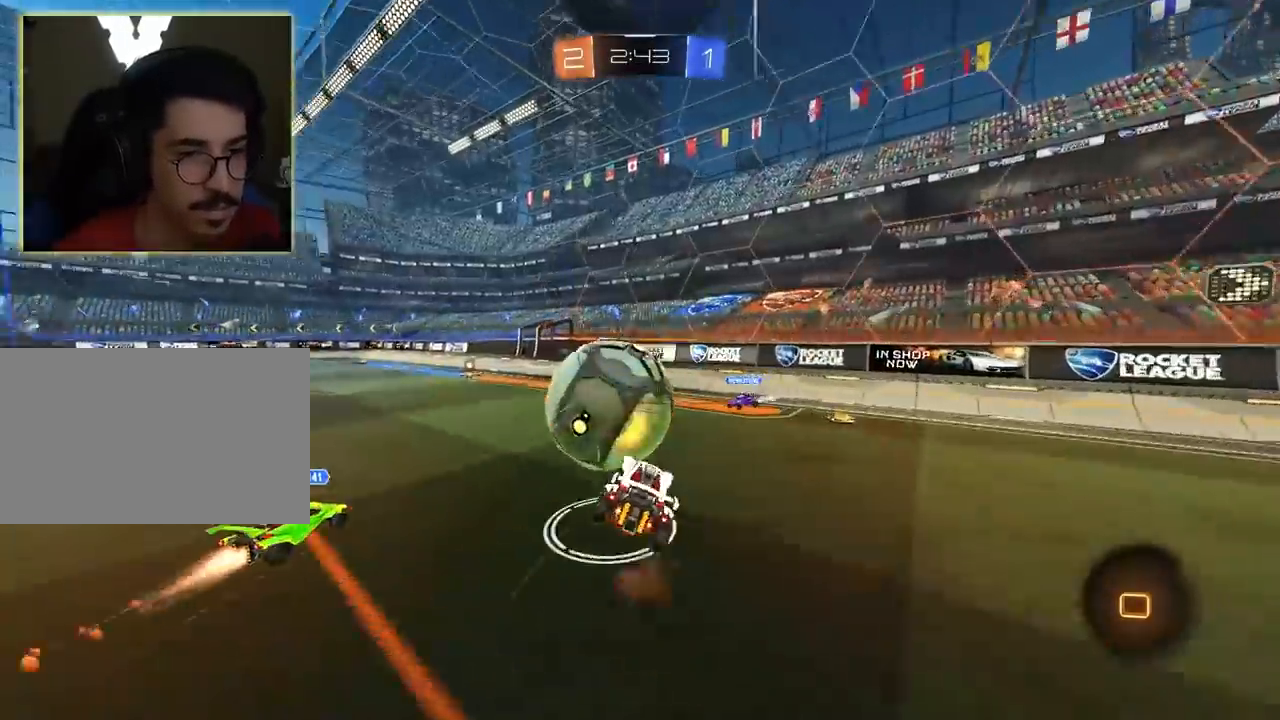
{"keys": ["w"], "mouse": [], "mouse_move": "still", "events": [[100, "mouse_left", "up"], [100, "mouse_right", "up"], [183, "d", "up"], [333, "w", "up"], [467, "w", "down"]]}
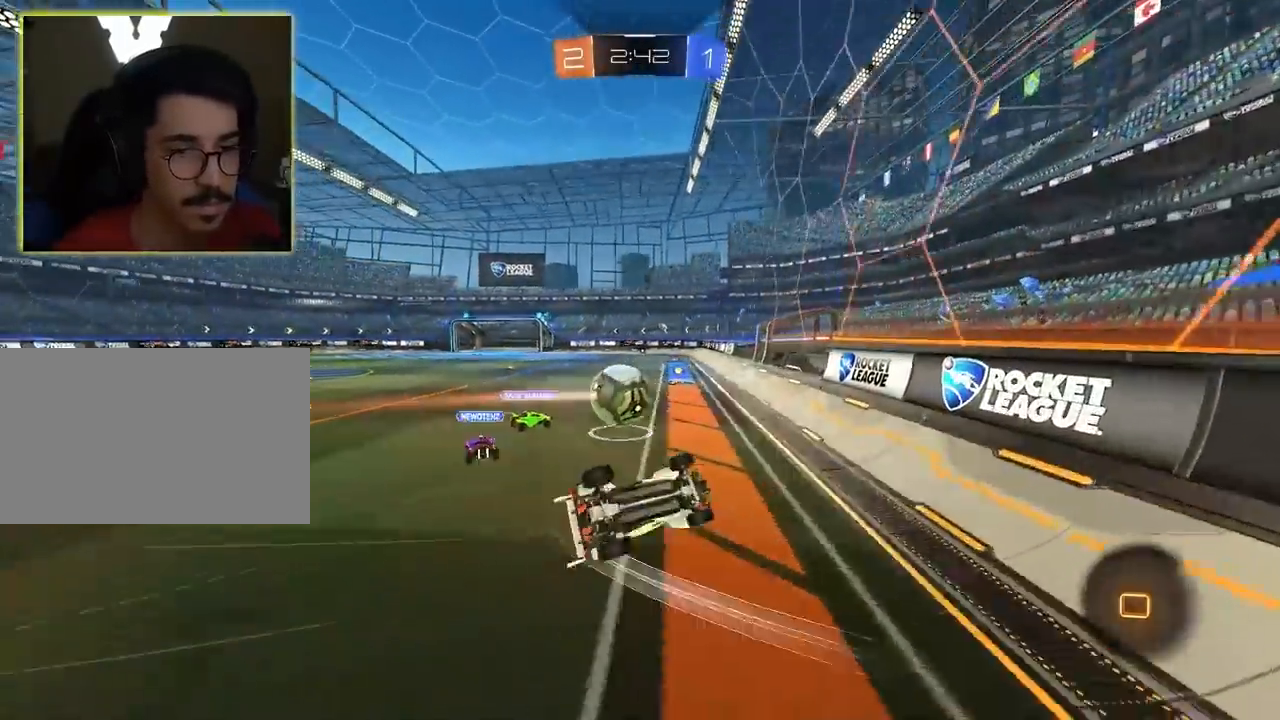
{"keys": ["w"], "mouse": ["right"], "mouse_move": "still", "events": [[17, "a", "down"], [183, "a", "up"], [250, "mouse_right", "down"], [350, "mouse_right", "up"], [400, "mouse_right", "down"]]}
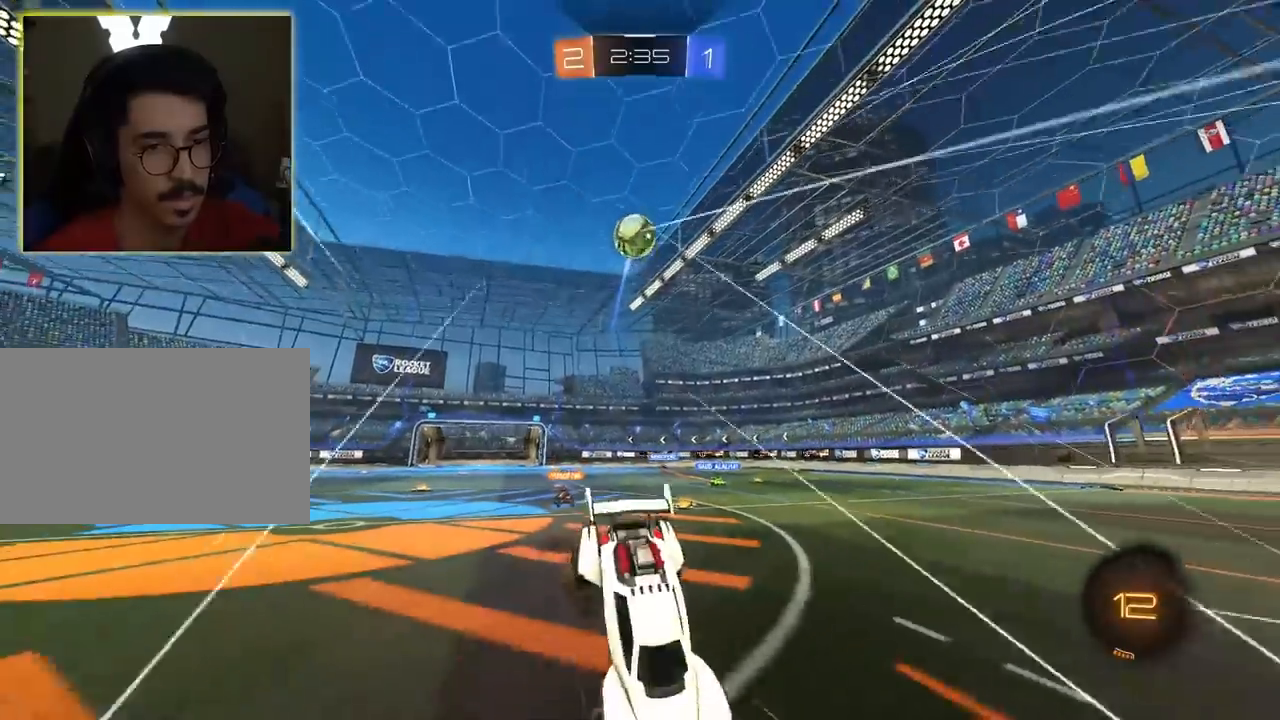
{"keys": [], "mouse": [], "mouse_move": "still", "events": [[33, "mouse_right", "up"], [133, "w", "up"]]}
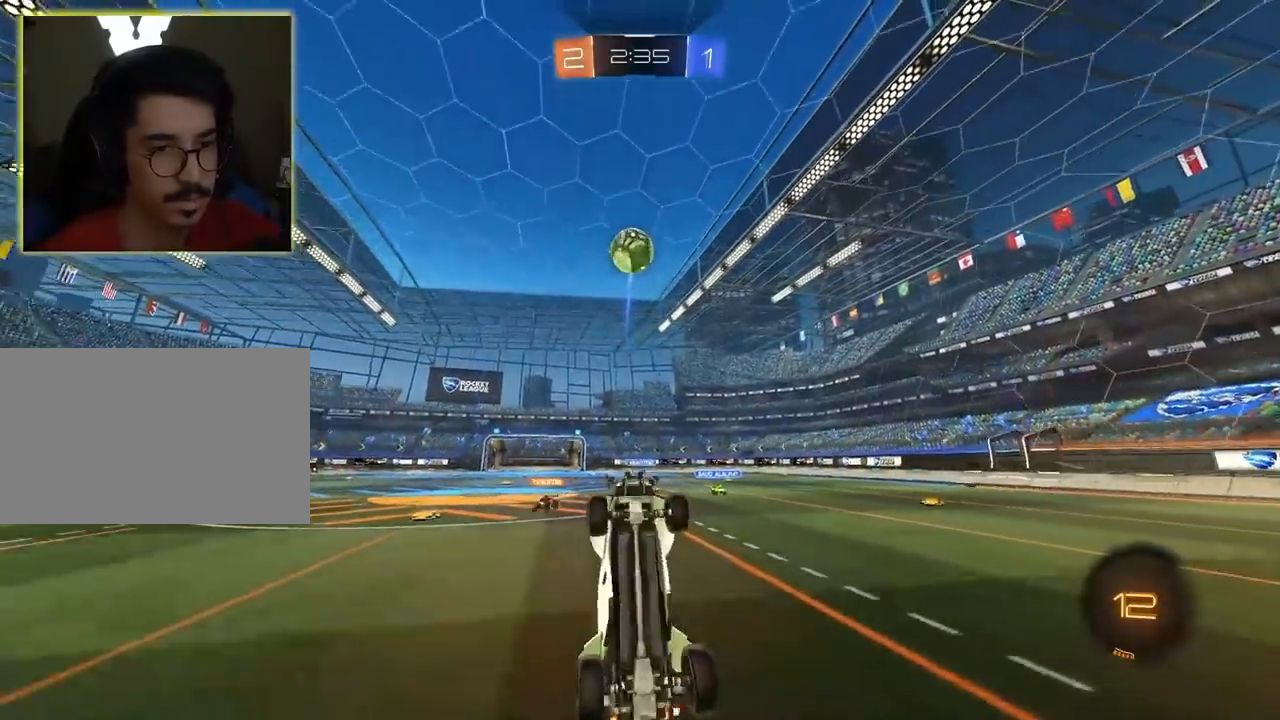
{"keys": [], "mouse": [], "mouse_move": "still", "events": [[100, "d", "down"], [333, "d", "up"]]}
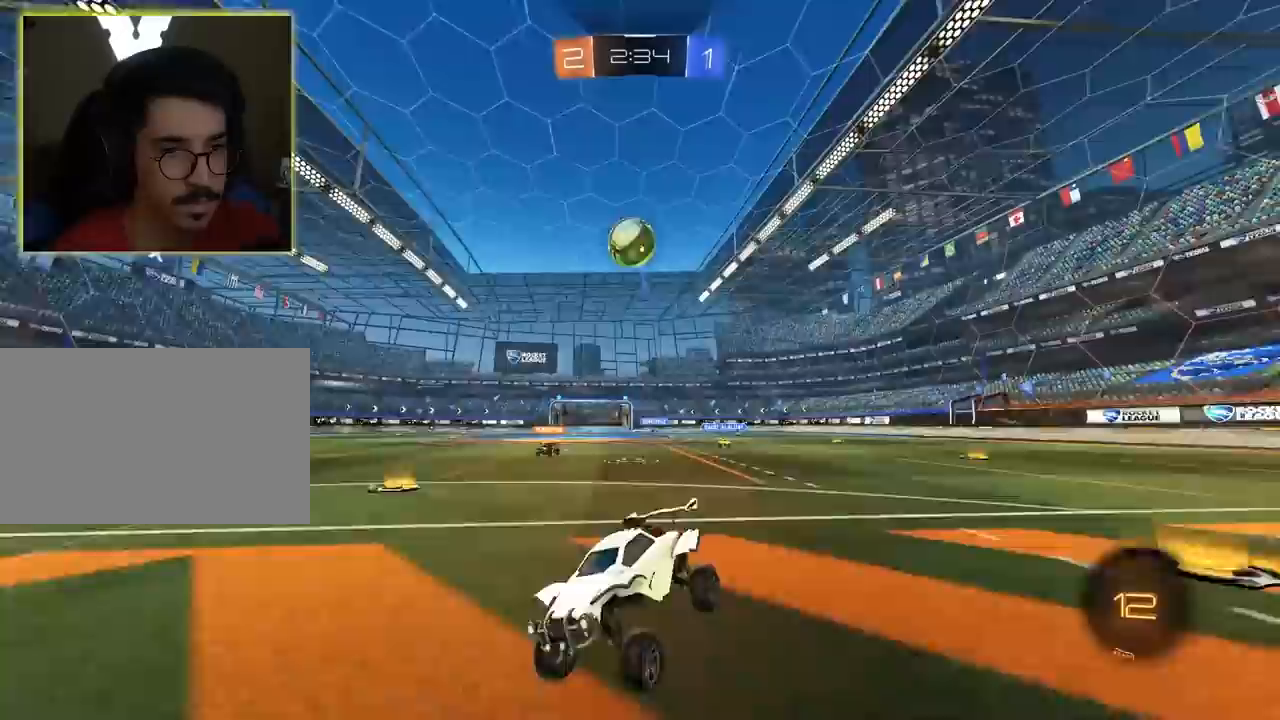
{"keys": ["a", "s"], "mouse": [], "mouse_move": "still", "events": [[67, "s", "down"], [217, "s", "up"], [267, "d", "down"], [267, "s", "down"], [350, "a", "down"], [400, "d", "up"], [400, "mouse_right", "down"], [500, "mouse_right", "up"]]}
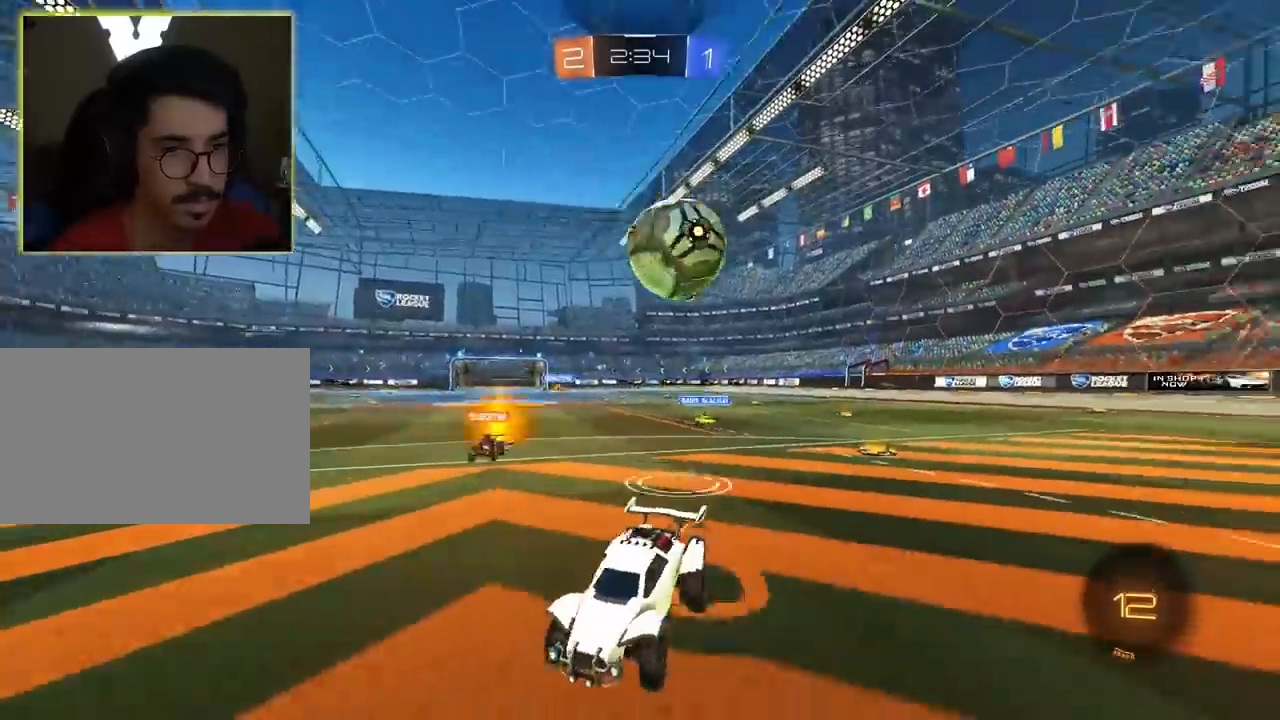
{"keys": ["a"], "mouse": [], "mouse_move": "still", "events": [[83, "mouse_right", "down"], [317, "mouse_right", "up"], [417, "s", "up"]]}
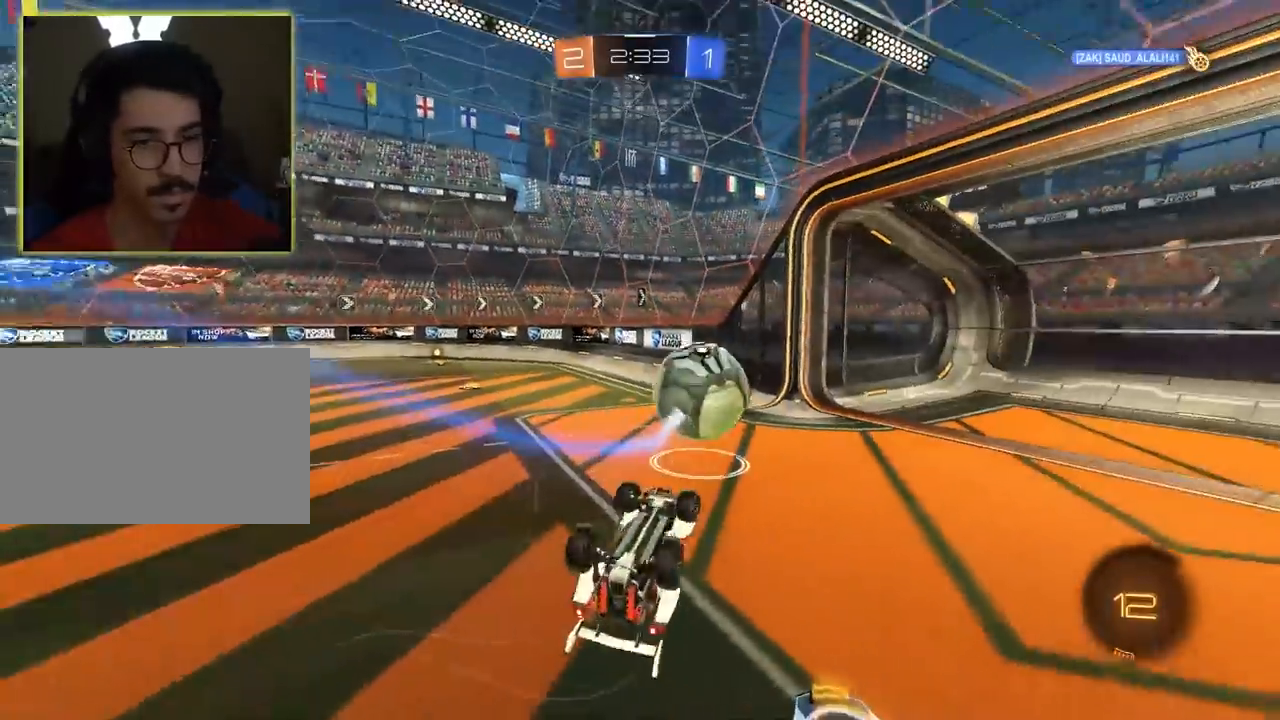
{"keys": ["a"], "mouse": [], "mouse_move": "still", "events": [[17, "a", "up"], [150, "a", "down"]]}
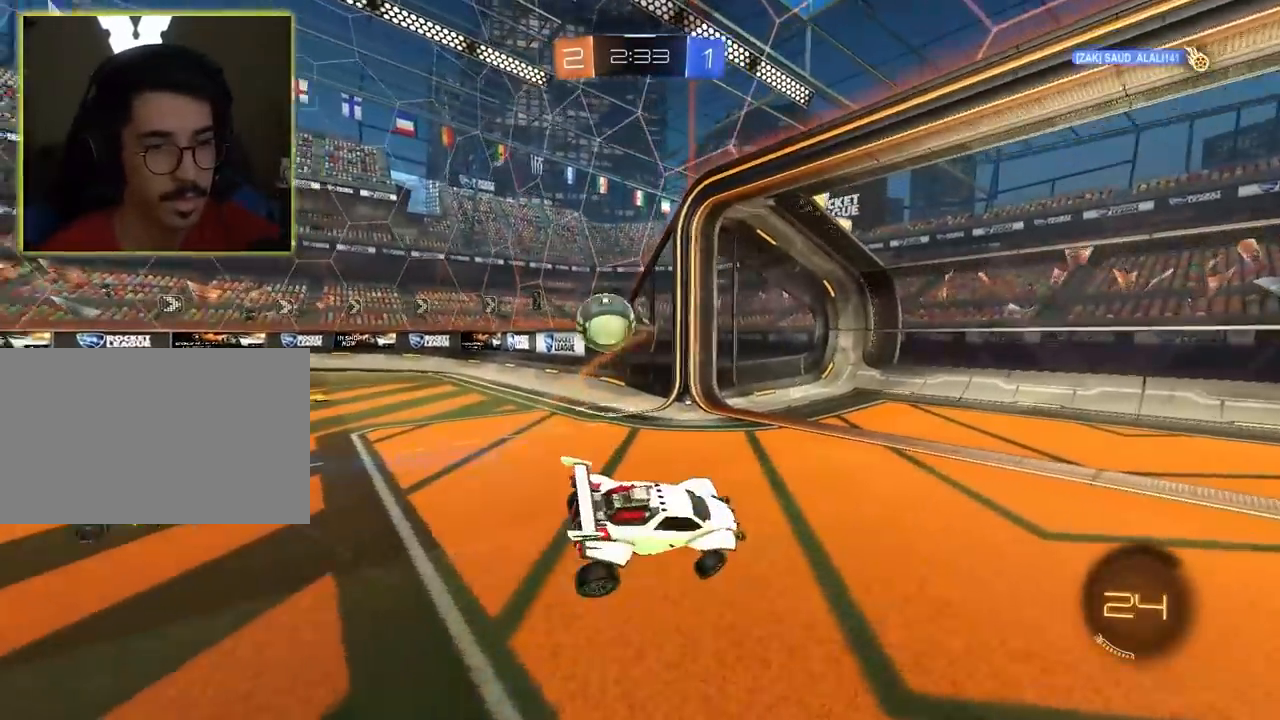
{"keys": ["a", "w"], "mouse": ["left"], "mouse_move": "still", "events": [[300, "w", "down"], [350, "mouse_left", "down"]]}
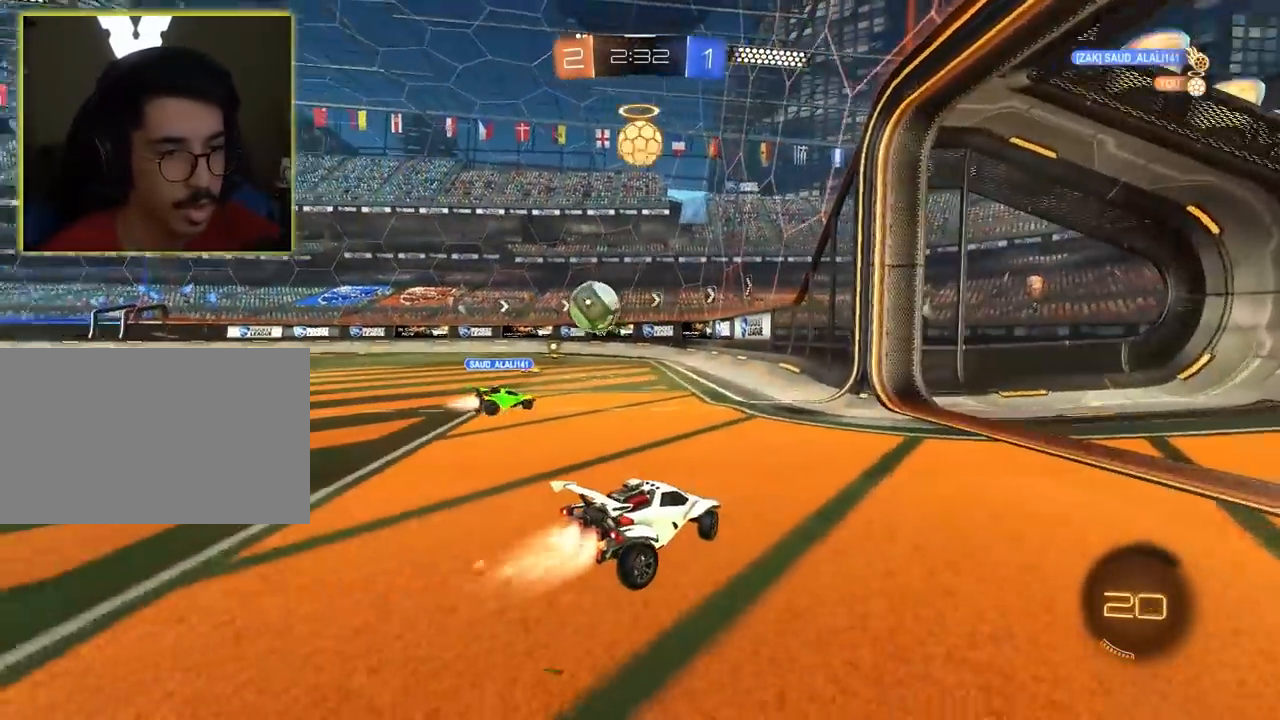
{"keys": ["w"], "mouse": ["right"], "mouse_move": "still", "events": [[417, "a", "up"], [417, "mouse_left", "up"], [500, "mouse_right", "down"]]}
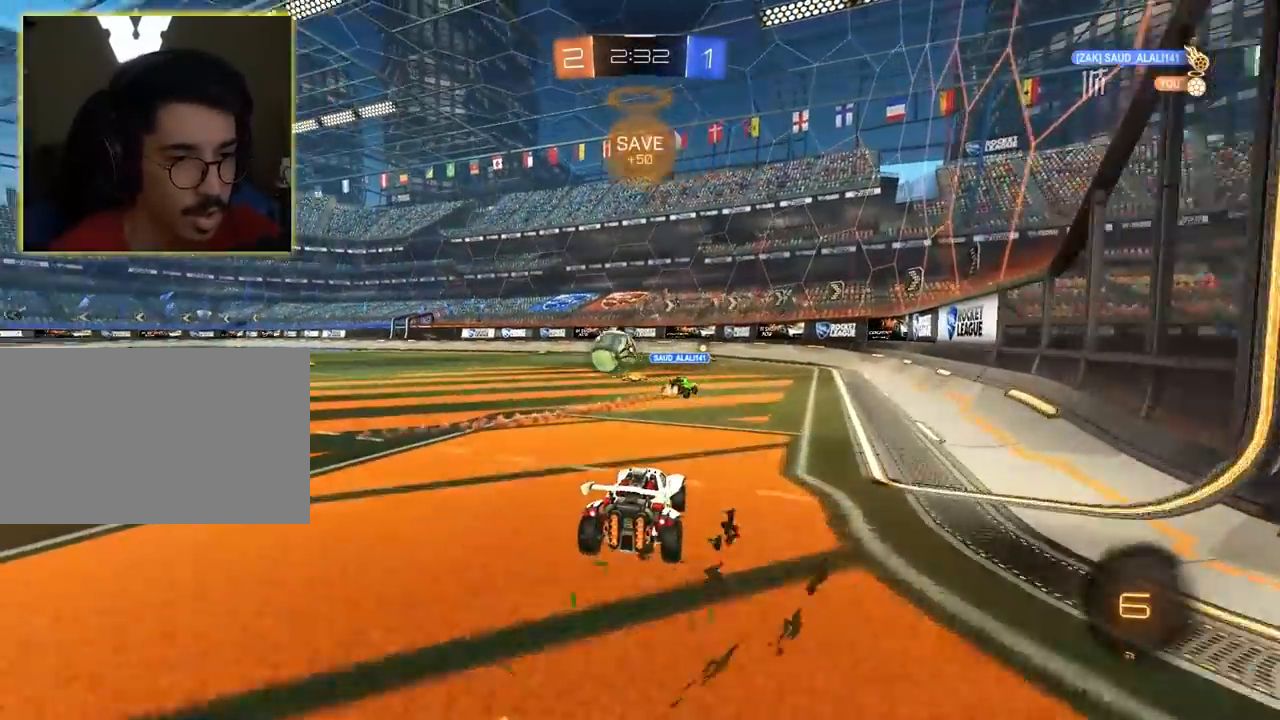
{"keys": ["d", "w"], "mouse": [], "mouse_move": "still", "events": [[100, "mouse_right", "up"], [150, "mouse_right", "down"], [283, "mouse_right", "up"], [450, "d", "down"]]}
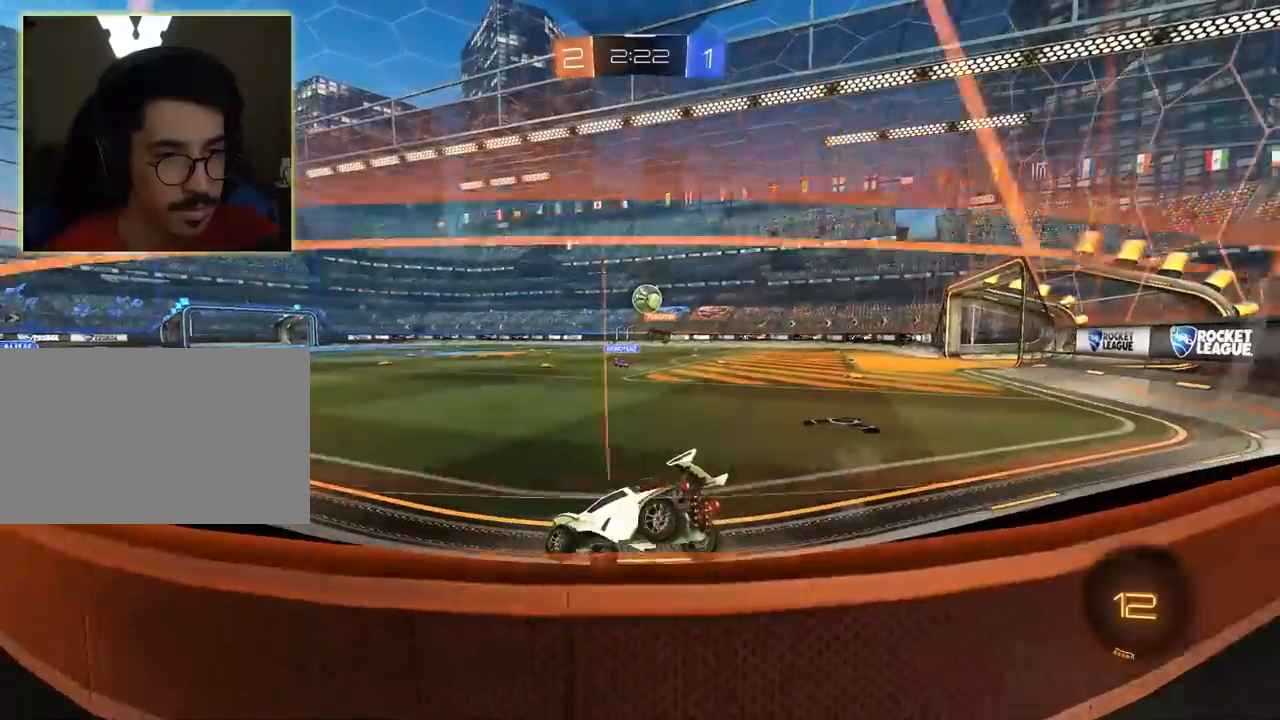
{"keys": ["w"], "mouse": [], "mouse_move": "still", "events": [[350, "d", "up"]]}
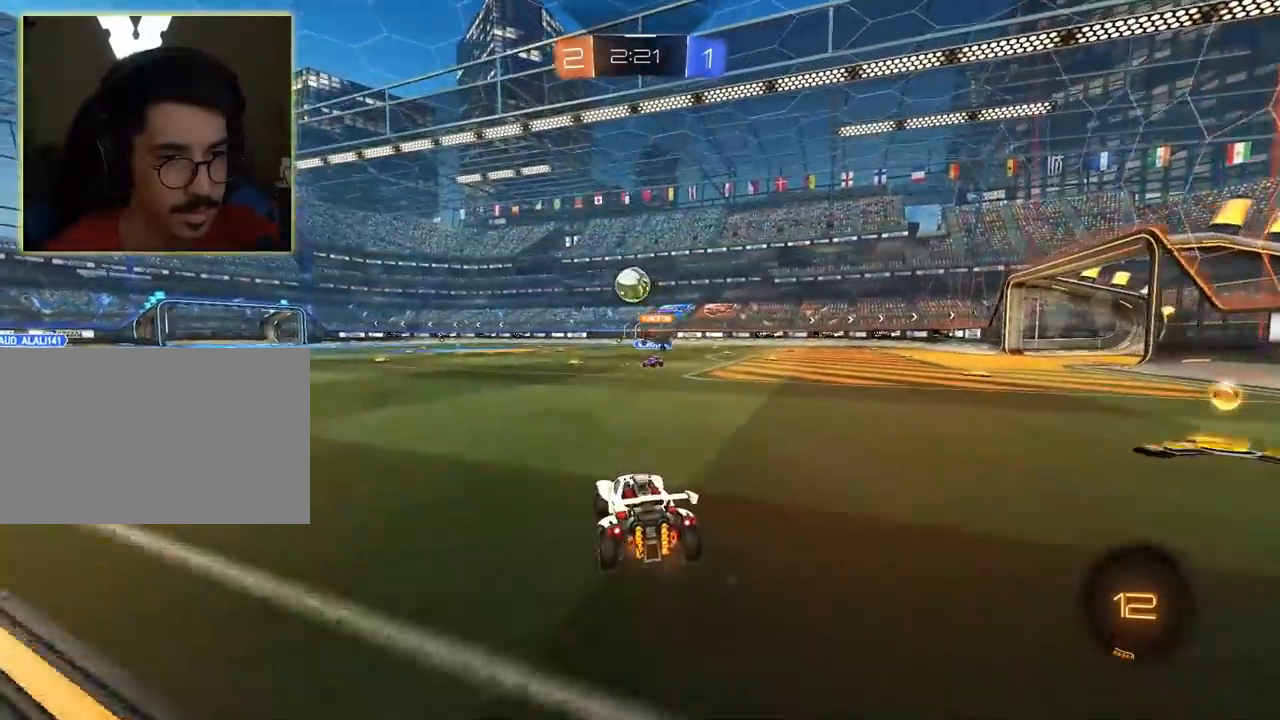
{"keys": ["w"], "mouse": [], "mouse_move": "still", "events": [[167, "a", "down"], [217, "a", "up"]]}